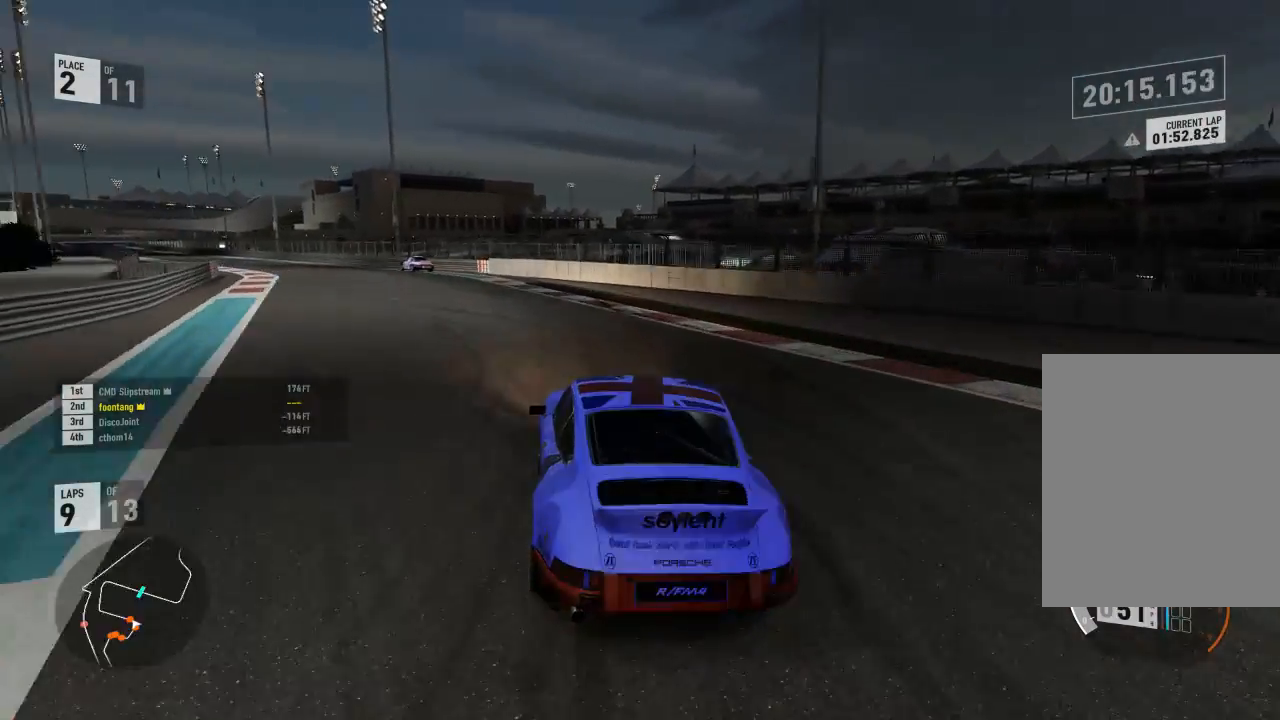
Gameplay with a controller (Xbox layout); each line is a JSON object with the inputs held at the frame after it. "events" lists button and stick changes between this image and that frame as [ms after this image, input, new state], when the widget could be followed in between.
{"buttons": ["R2"], "left_stick": "center", "right_stick": "center"}
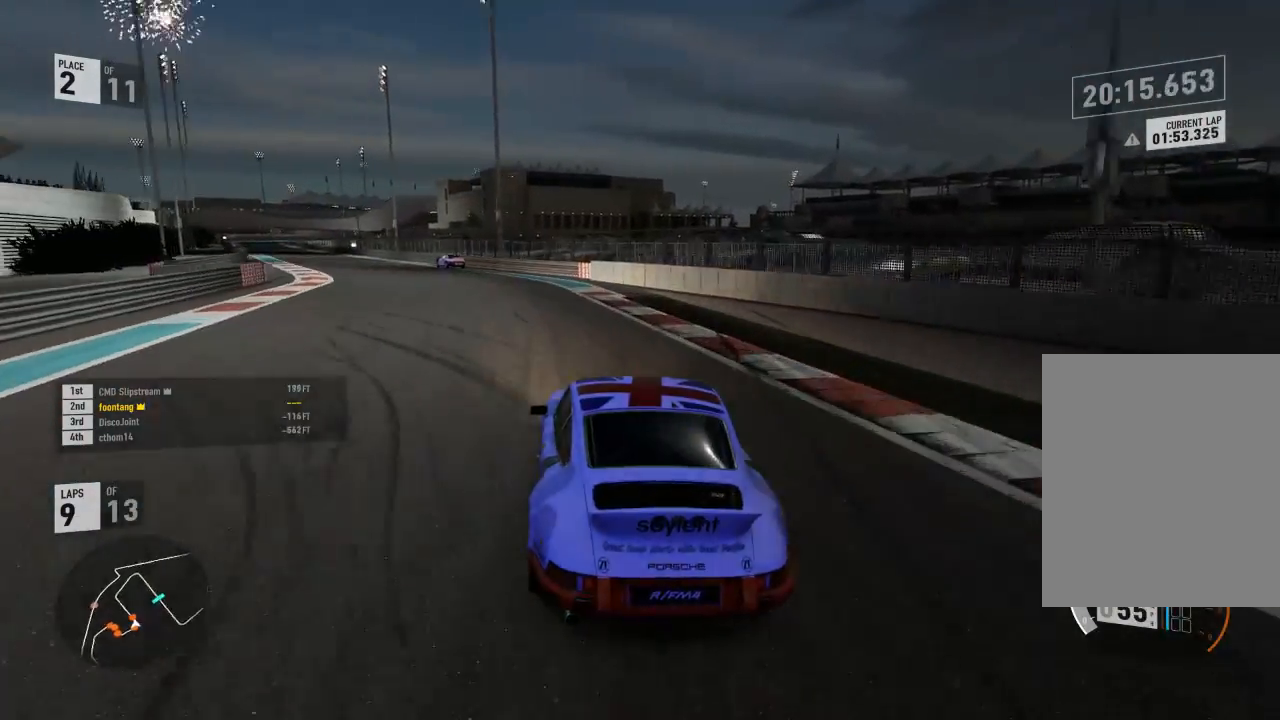
{"buttons": ["R2", "L3"], "left_stick": "left", "right_stick": "center", "events": [[67, "A", "down"], [67, "B", "down"], [167, "L3", "down"], [167, "left_stick", "left"], [200, "A", "up"], [200, "B", "up"]]}
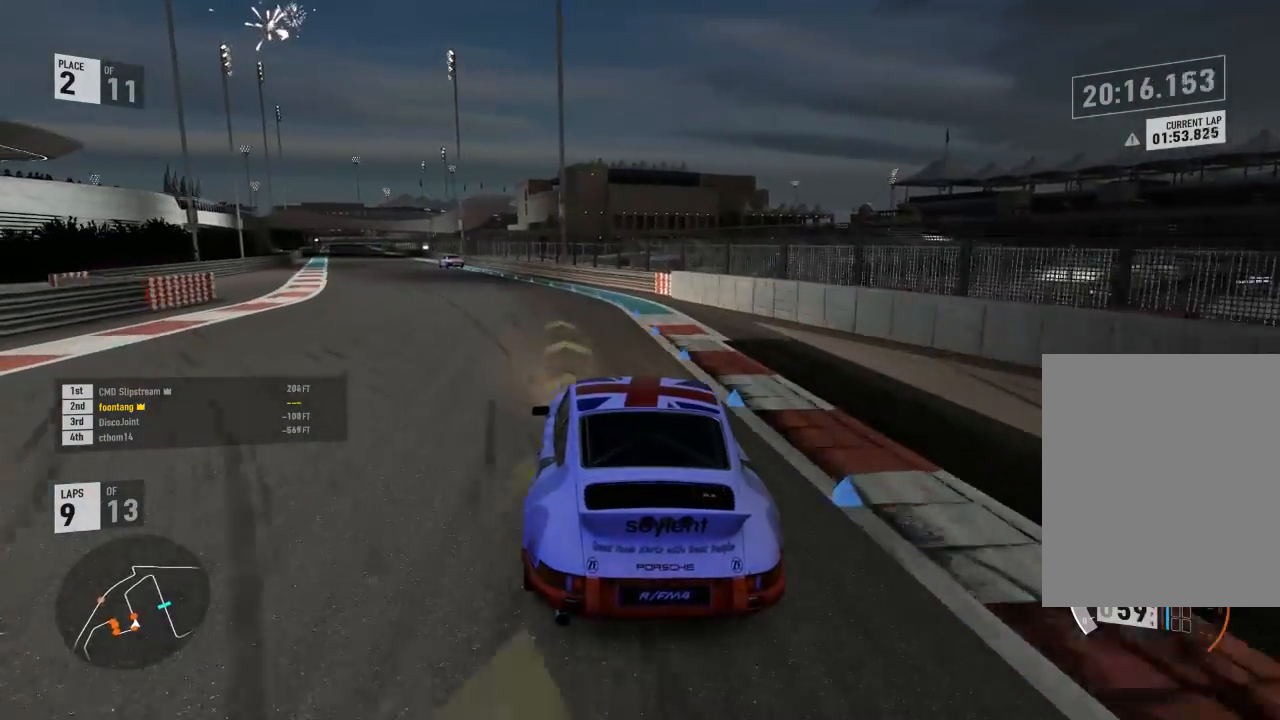
{"buttons": ["R2"], "left_stick": "center", "right_stick": "center", "events": [[367, "L3", "up"], [367, "left_stick", "center"]]}
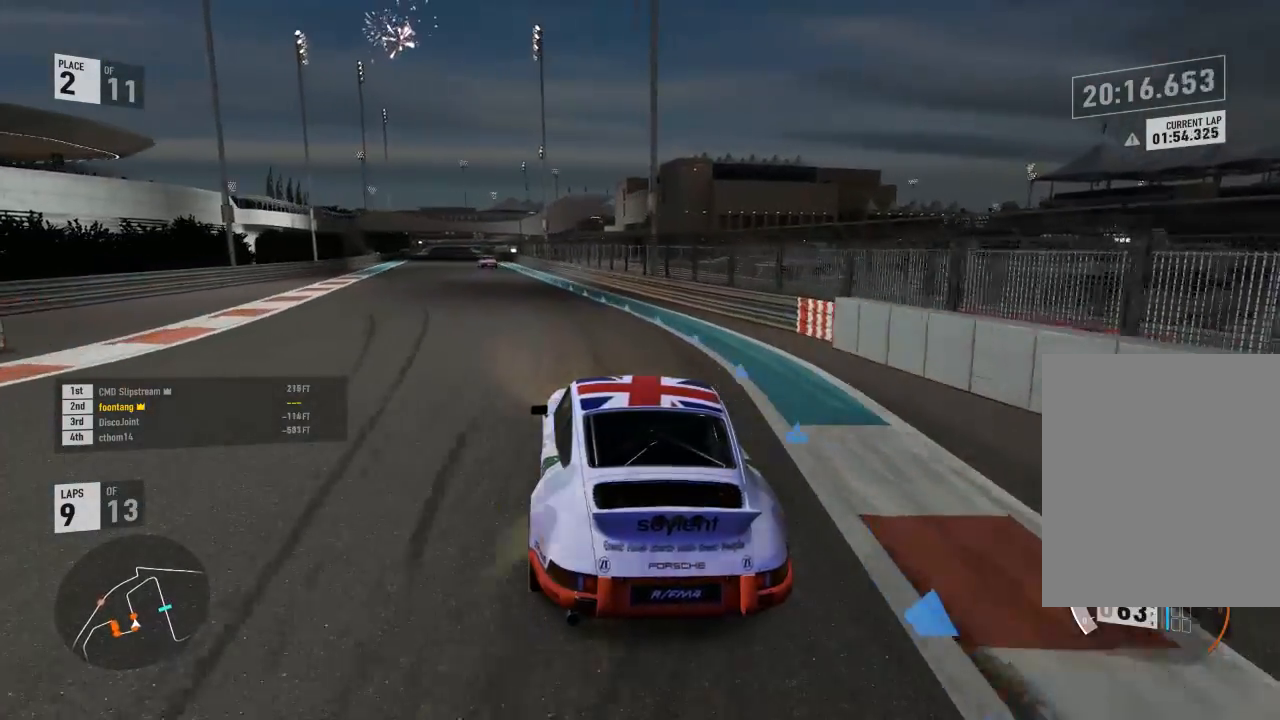
{"buttons": ["R2"], "left_stick": "center", "right_stick": "center", "events": []}
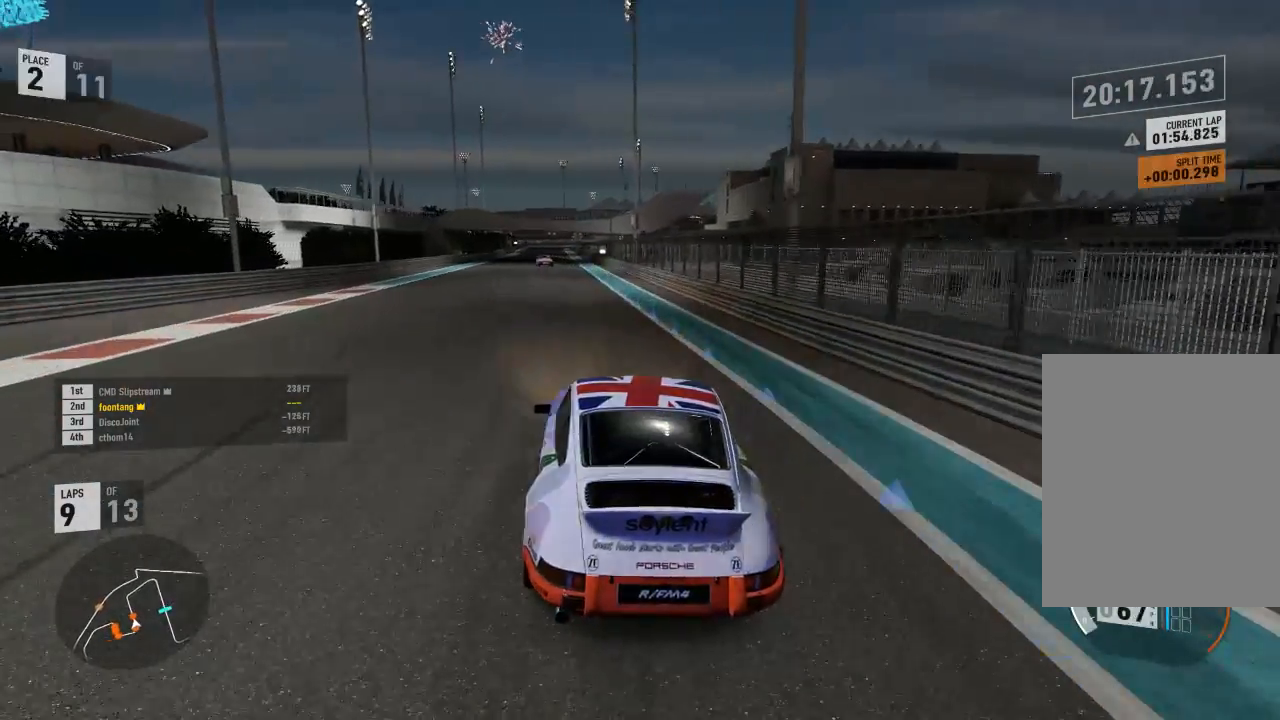
{"buttons": ["R2"], "left_stick": "center", "right_stick": "center", "events": []}
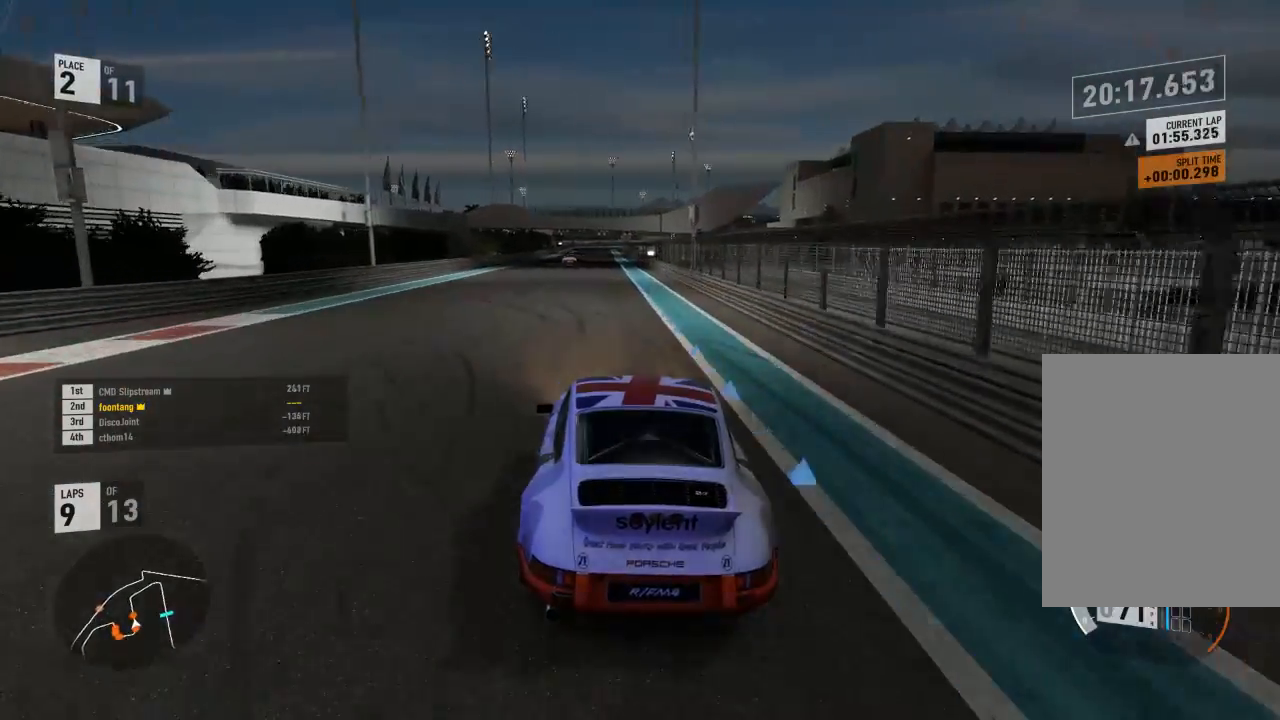
{"buttons": ["R2"], "left_stick": "center", "right_stick": "center", "events": []}
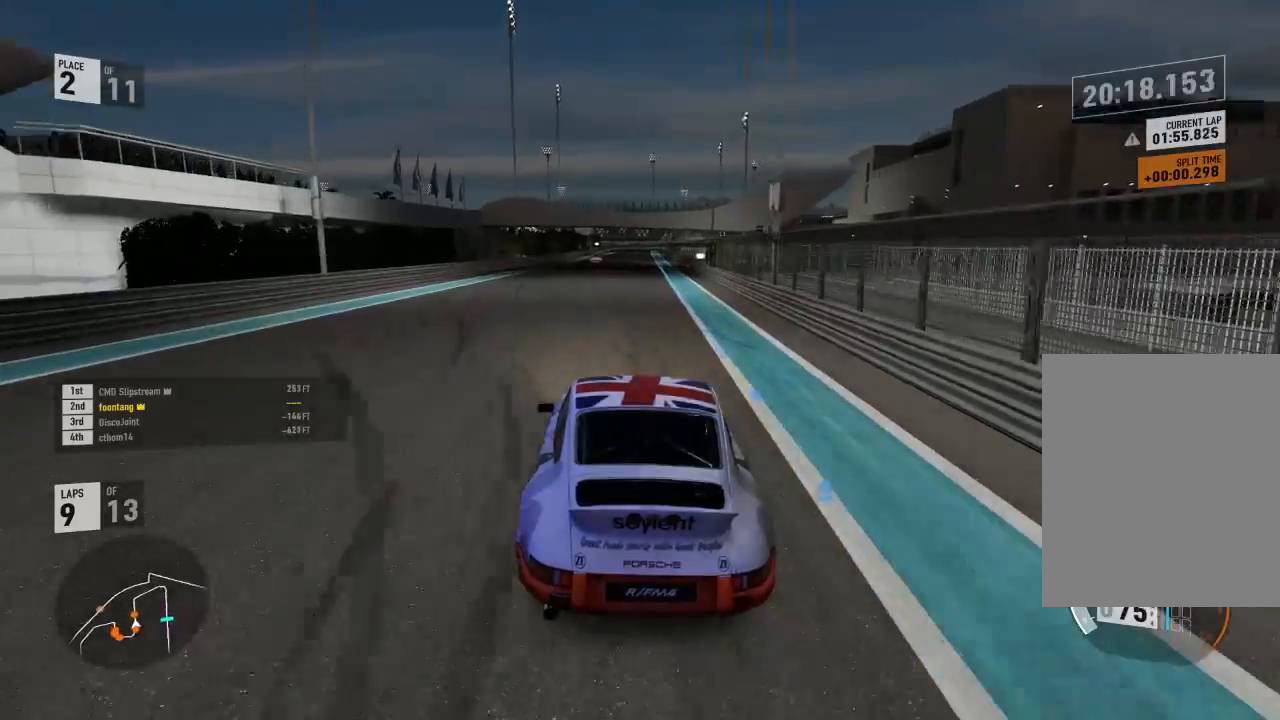
{"buttons": ["Y", "R2"], "left_stick": "center", "right_stick": "center", "events": [[133, "Y", "down"]]}
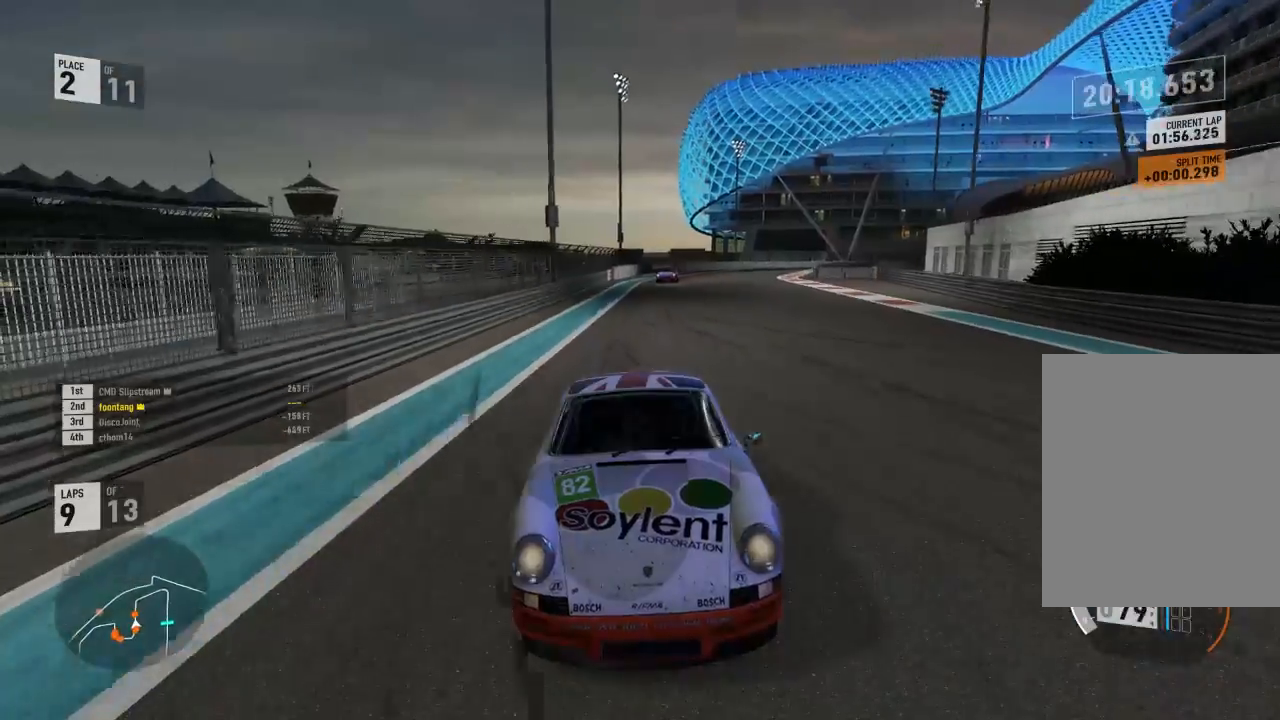
{"buttons": ["R2"], "left_stick": "center", "right_stick": "center", "events": [[100, "Y", "up"]]}
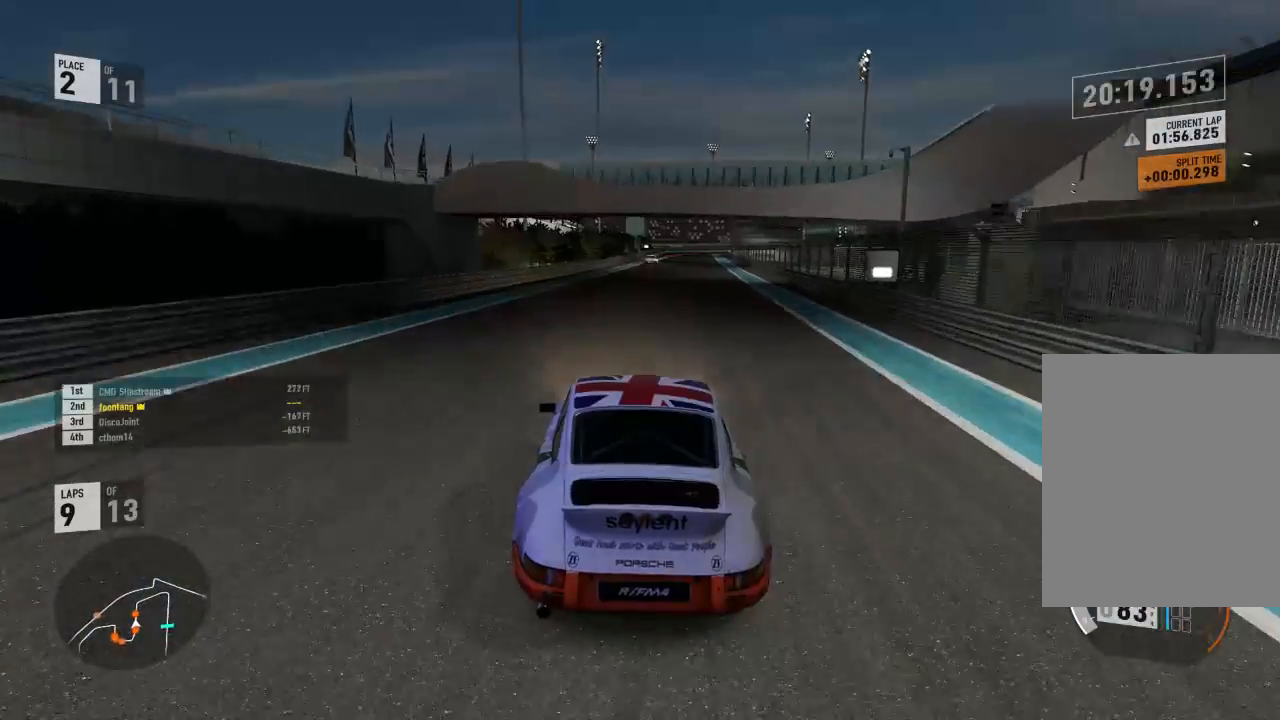
{"buttons": ["R2"], "left_stick": "center", "right_stick": "center", "events": []}
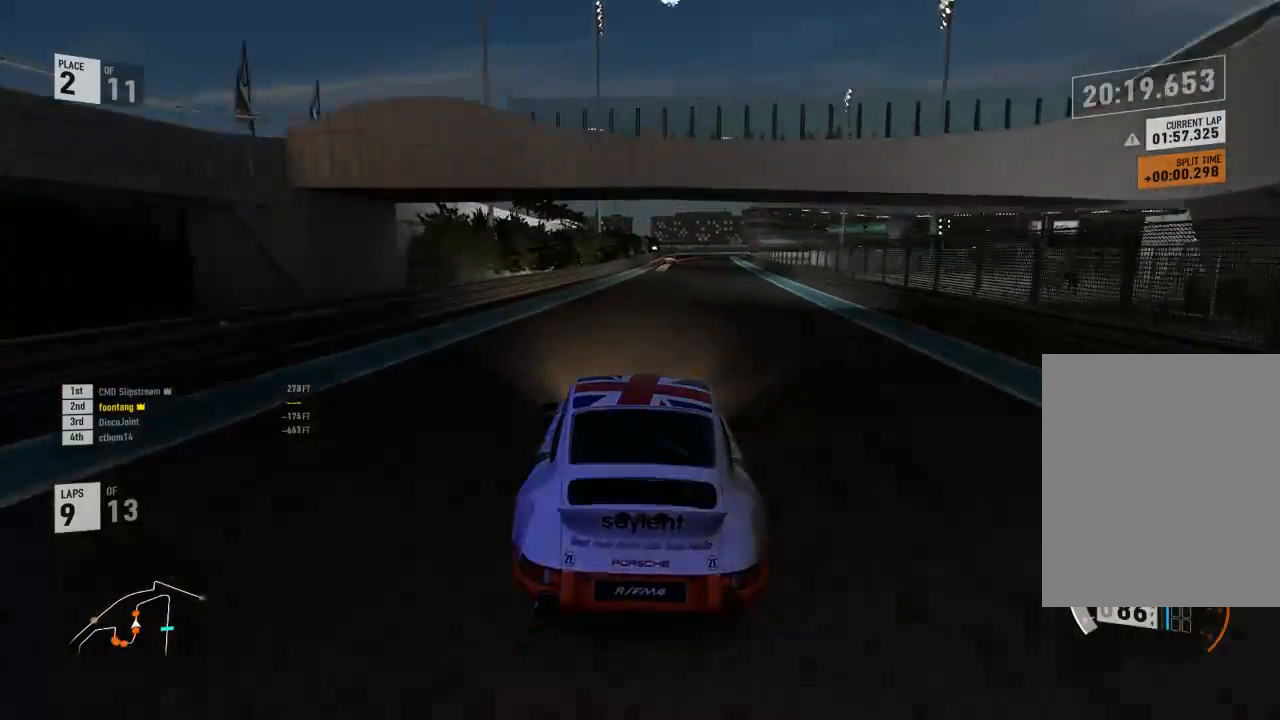
{"buttons": ["R2"], "left_stick": "right", "right_stick": "center", "events": [[333, "left_stick", "right"]]}
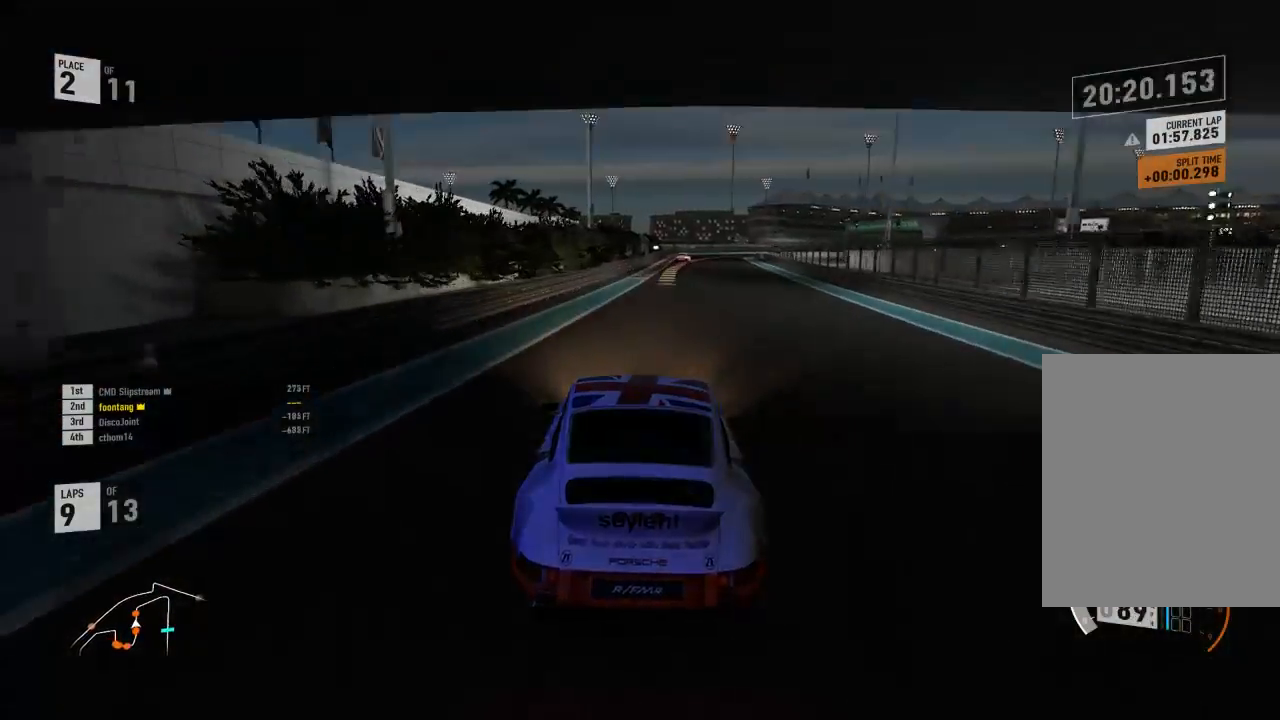
{"buttons": ["R2"], "left_stick": "center", "right_stick": "center", "events": [[67, "left_stick", "center"], [100, "A", "down"], [100, "B", "down"], [200, "R2", "up"], [233, "A", "up"], [233, "R2", "down"], [267, "B", "up"], [300, "left_stick", "right"], [500, "left_stick", "center"]]}
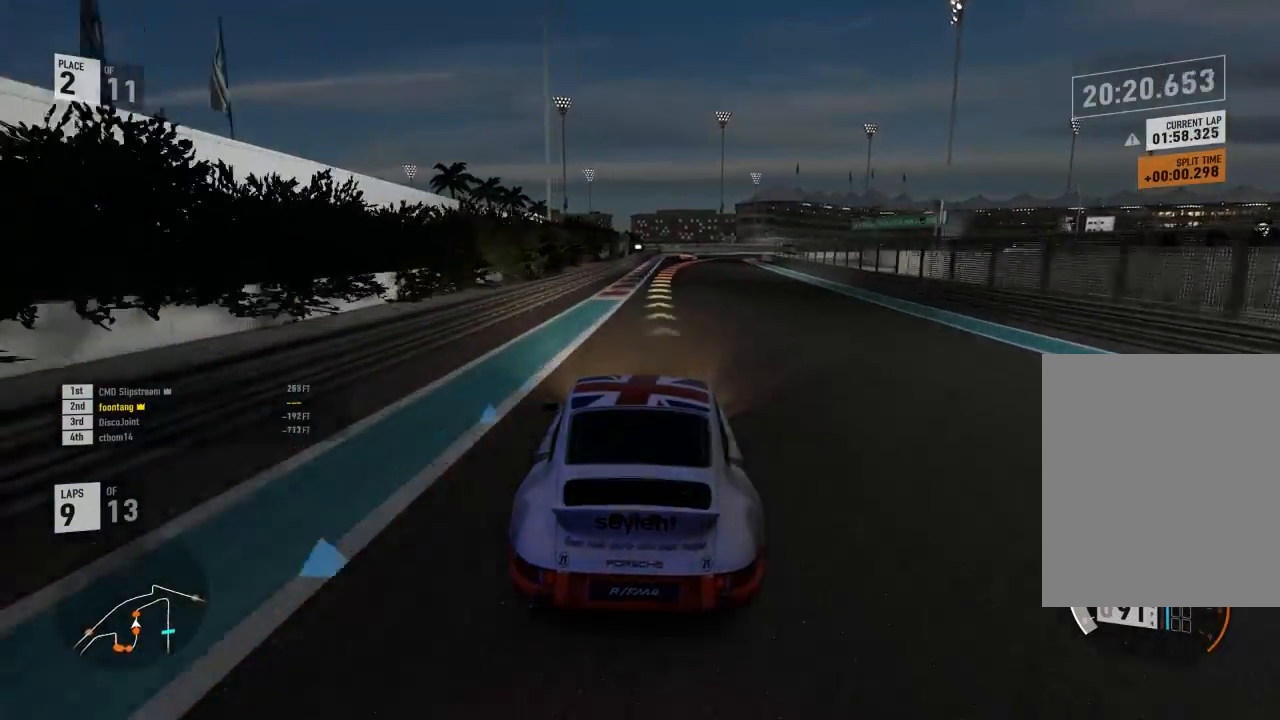
{"buttons": ["R2"], "left_stick": "right", "right_stick": "center", "events": [[500, "left_stick", "right"]]}